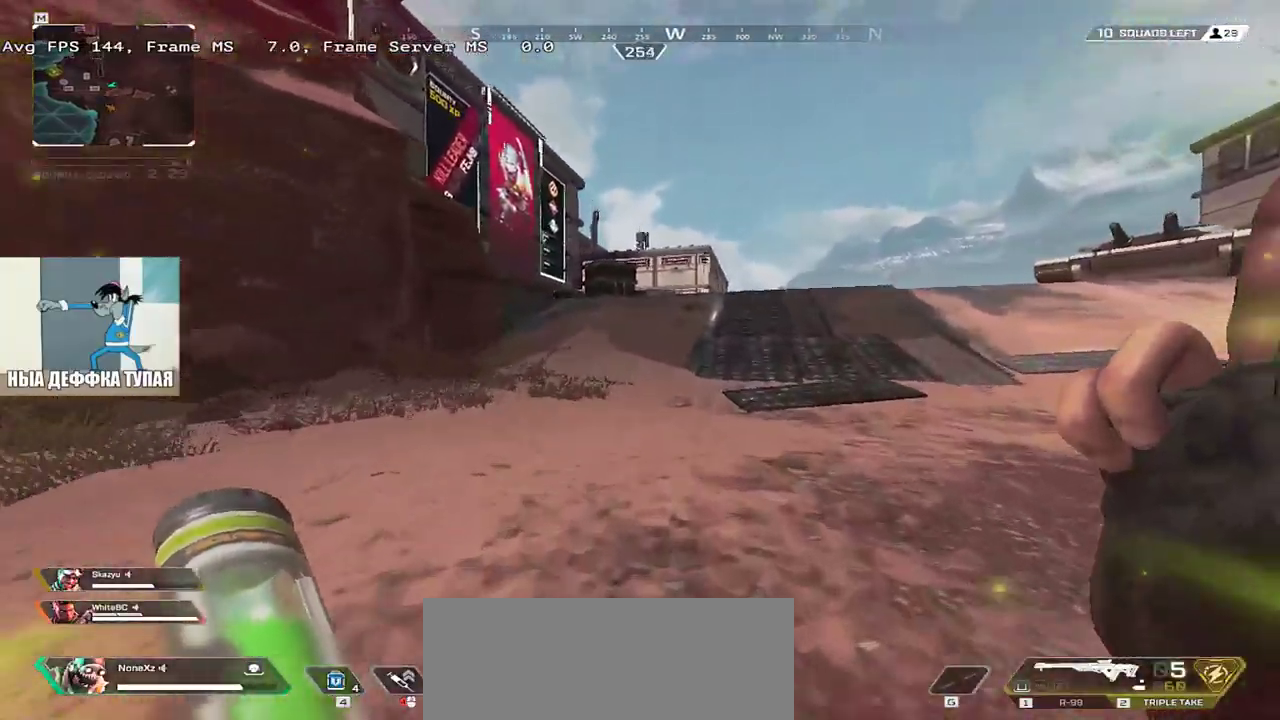
Gameplay with keyboard and mouse; each line is a JSON object with the keys and mouse buttons held at the frame after it. "events" lists presses ("down") and releases ("up") of "1", "2", "3", "4", "5", "a", "alt", "b", "c", "ctrl", "d", "e", "f", "g", "q", "r", "s", "shift", "space", "t", "tab", "v", "w", "x", "z", "mouse_left", "mouse_wheel", "mouse_right", "mouse_mb4" and "mouse_mb5" between this image and that frame as [ms after this image, input, new state], when the widget could be followed in between. "mouse_left", "mouse_wheel", "mouse_right", "mouse_mb4", "mouse_mb5" = the "left", "wheel", "right", "mb4", "mb5" buttons of the "mouse" list. No other keys are recorded. "wheel" means that the mouse wheel is clicked or scrolled. Mouse movement is not recorded.
{"keys": ["w"], "mouse": [], "events": []}
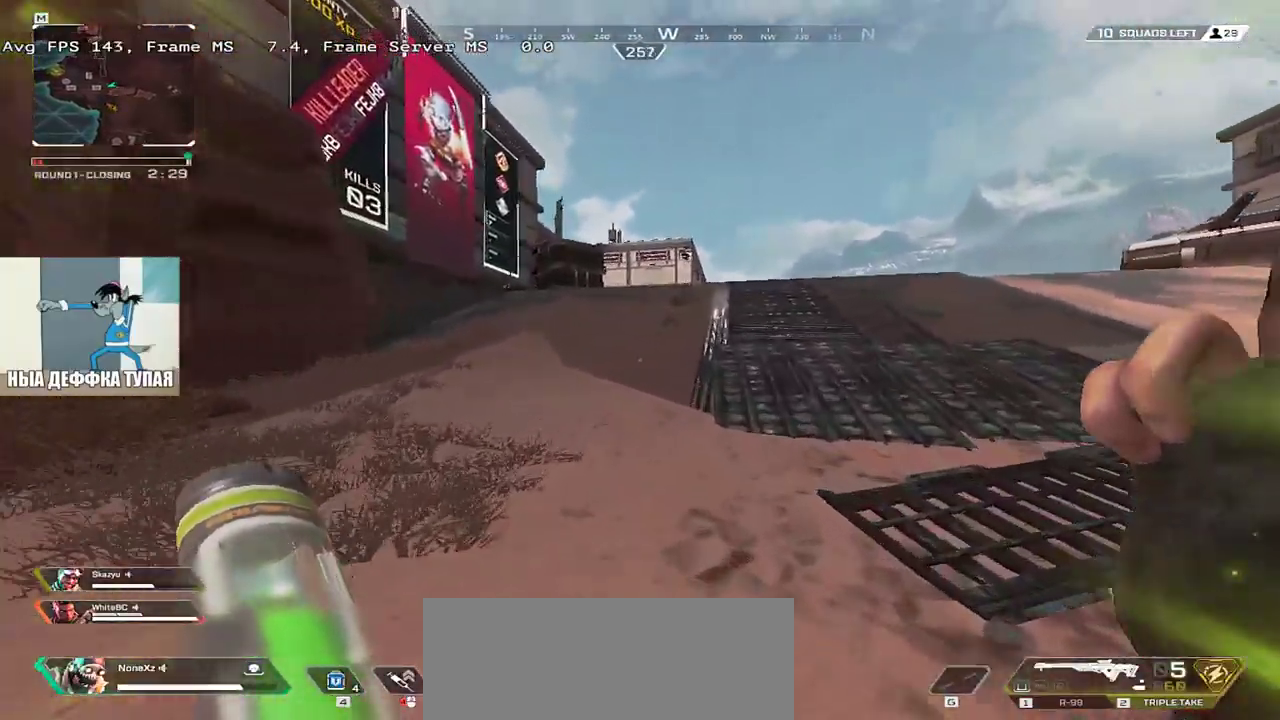
{"keys": ["w"], "mouse": [], "events": []}
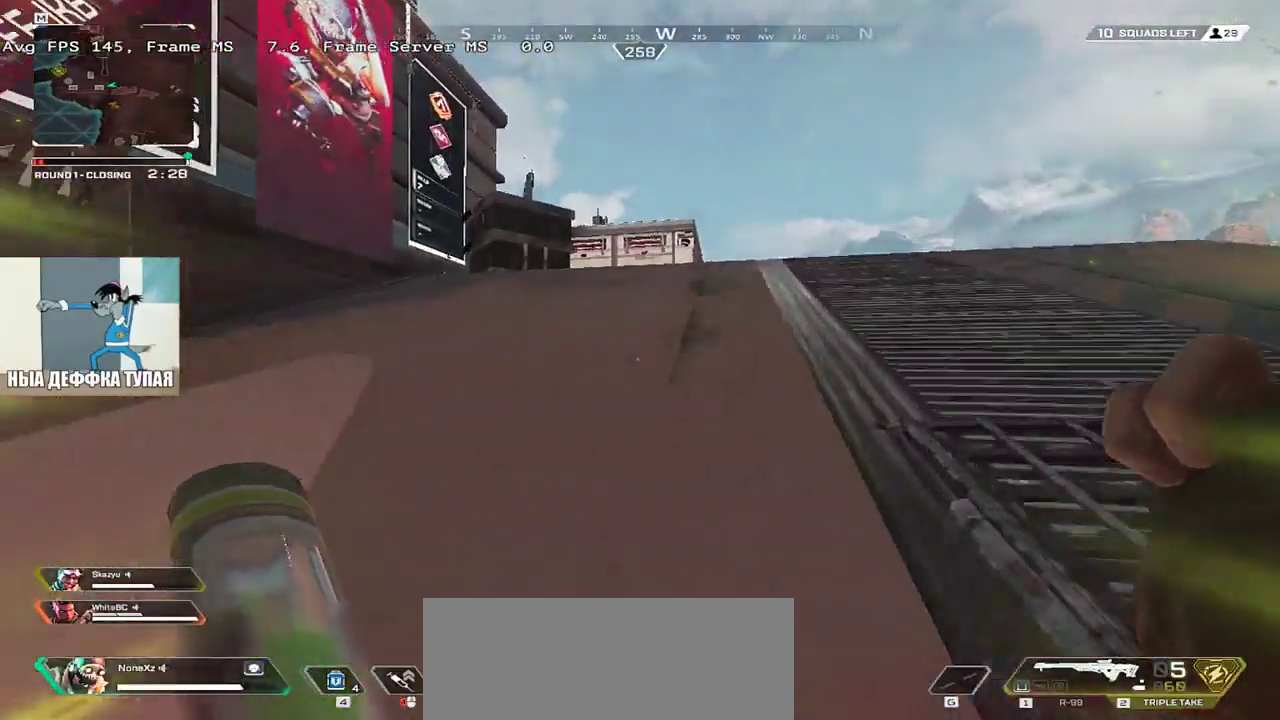
{"keys": ["w"], "mouse": [], "events": []}
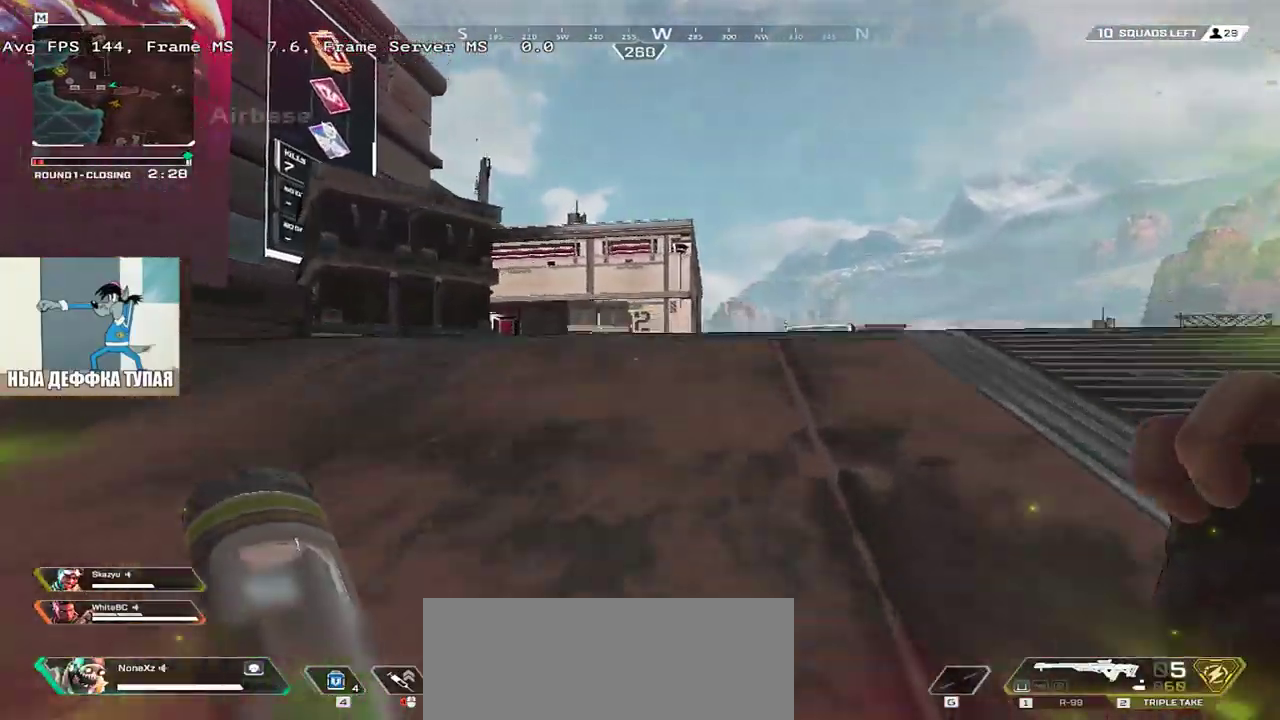
{"keys": ["ctrl", "w"], "mouse": [], "events": [[466, "ctrl", "down"]]}
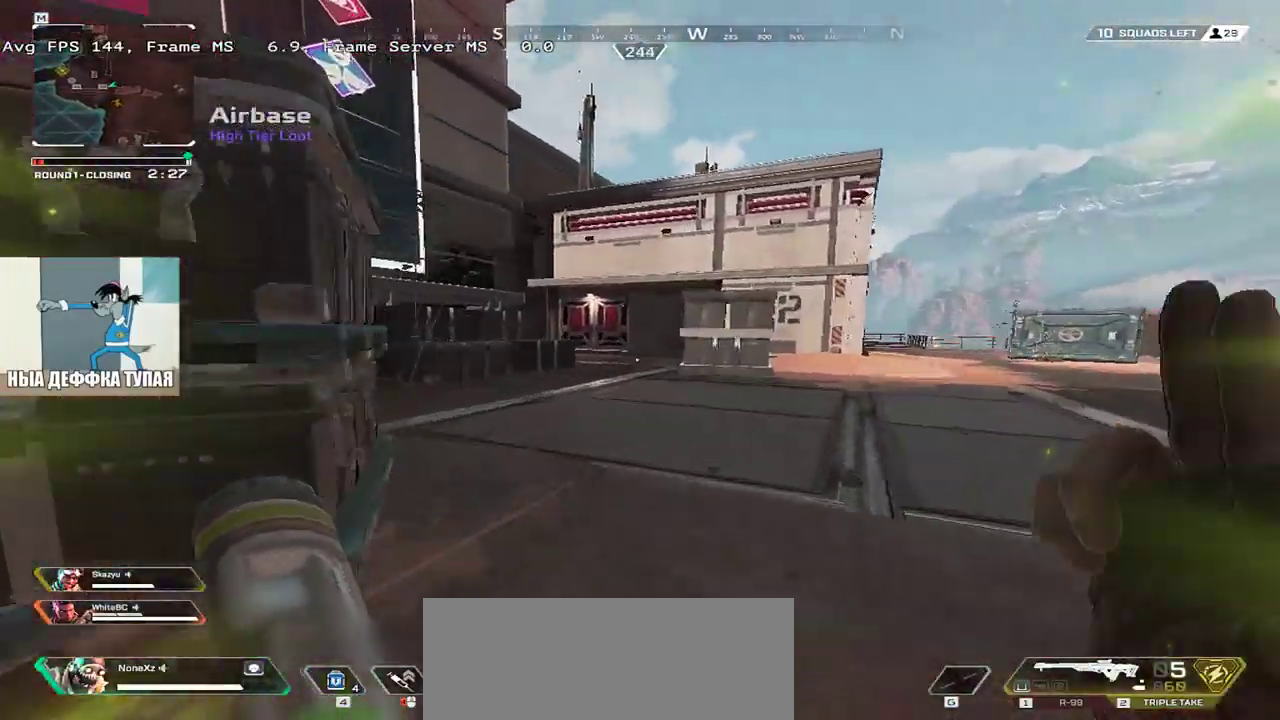
{"keys": ["w"], "mouse": [], "events": [[250, "mouse_right", "down"], [316, "ctrl", "up"], [350, "mouse_right", "up"]]}
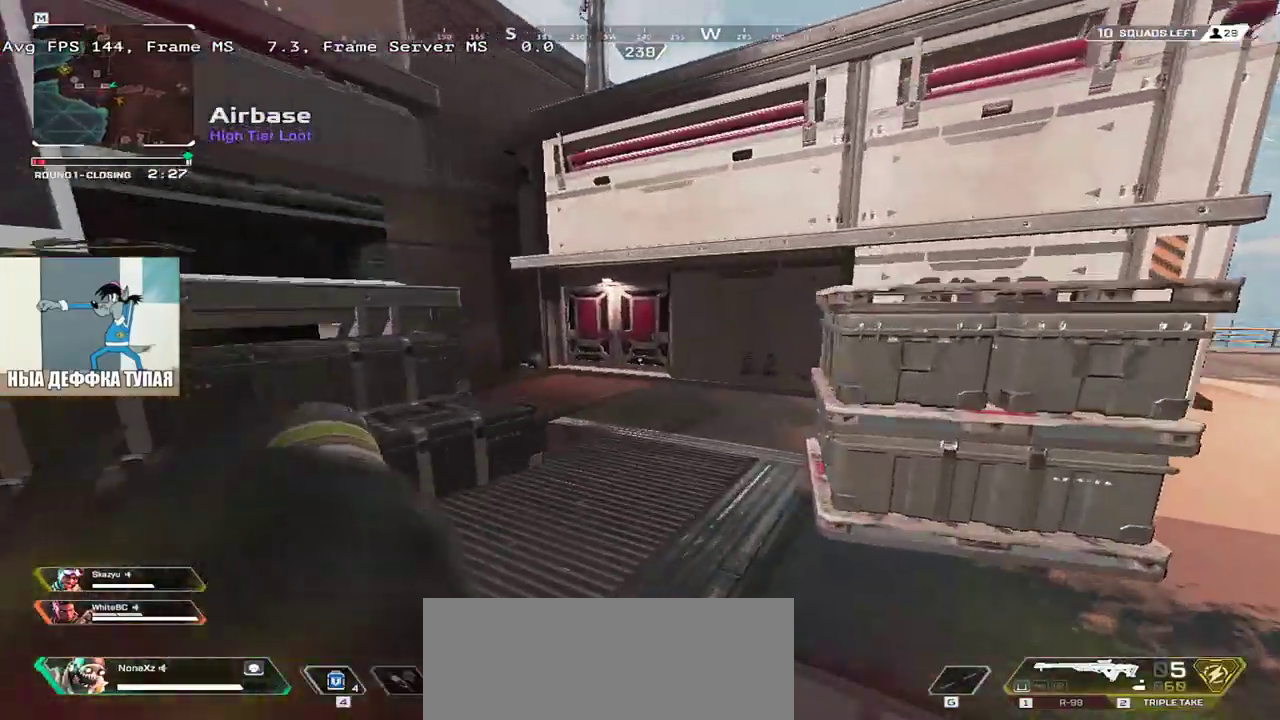
{"keys": ["w"], "mouse": [], "events": [[200, "q", "down"], [333, "q", "up"]]}
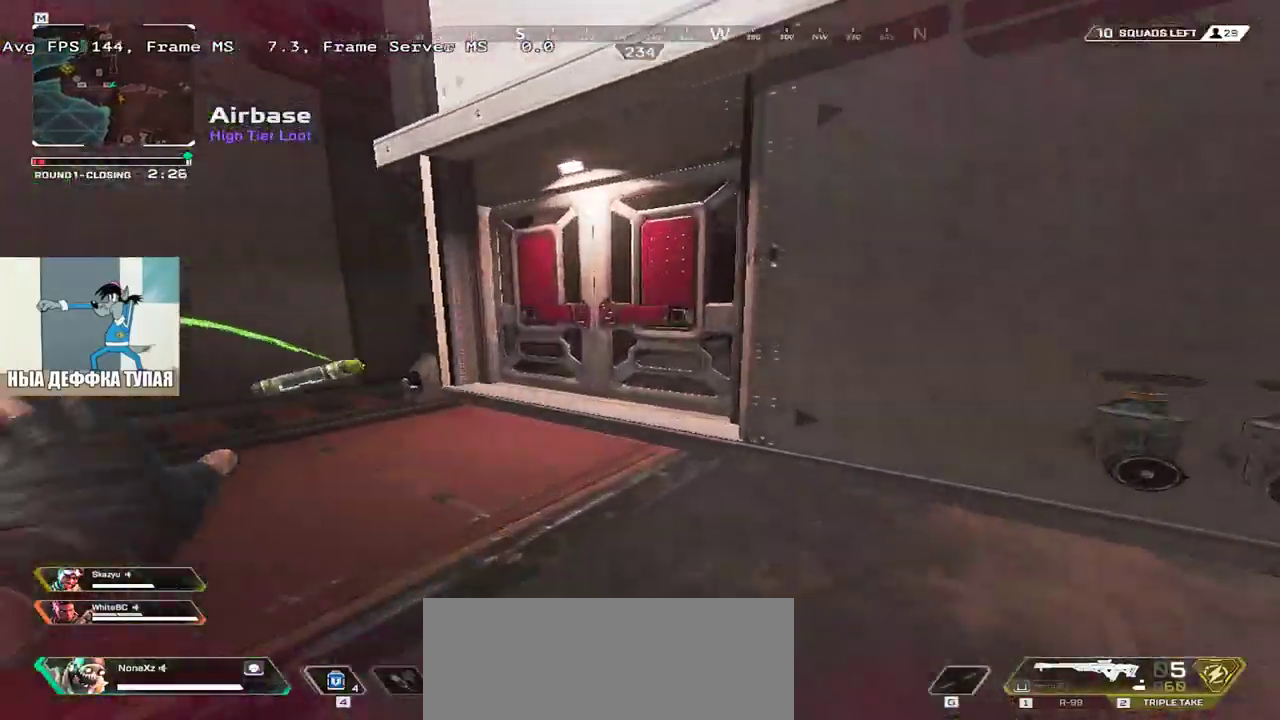
{"keys": ["q", "w"], "mouse": [], "events": [[16, "q", "down"], [183, "c", "down"], [266, "c", "up"]]}
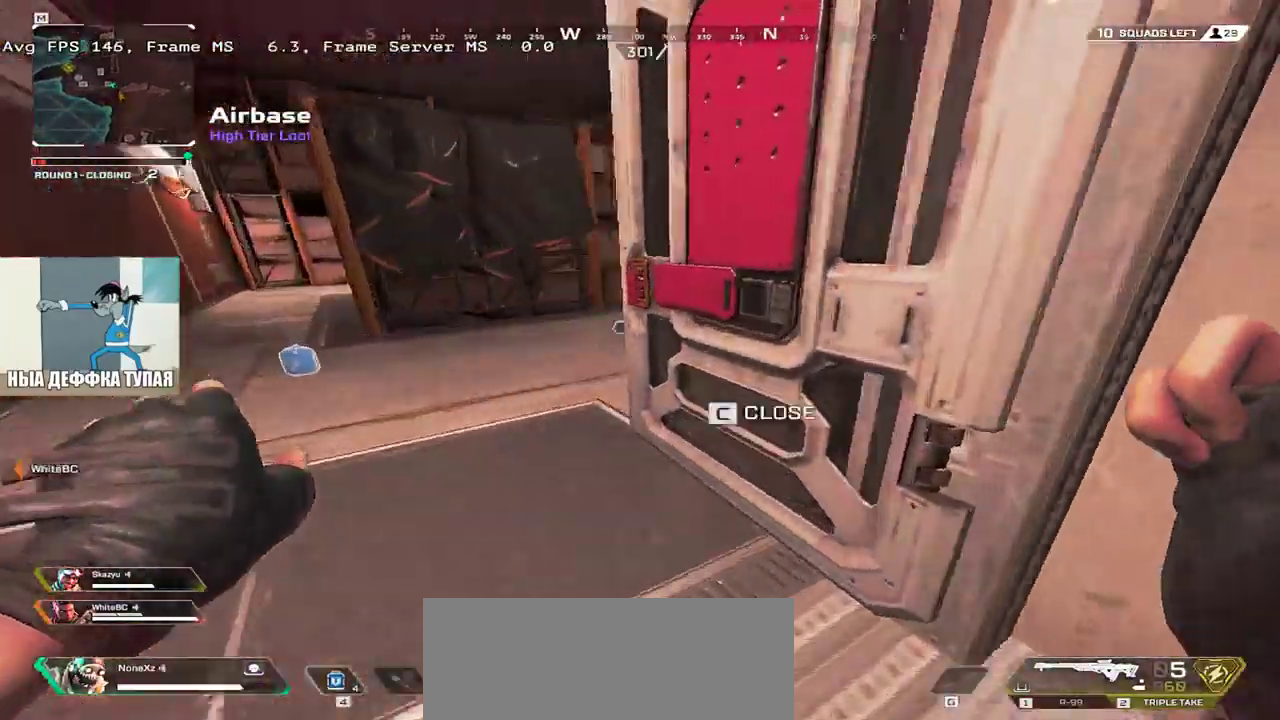
{"keys": ["e", "w"], "mouse": [], "events": [[66, "c", "down"], [116, "3", "down"], [150, "c", "up"], [150, "shift", "down"], [216, "3", "up"], [300, "shift", "up"], [350, "q", "up"], [366, "c", "down"], [383, "e", "down"], [450, "c", "up"]]}
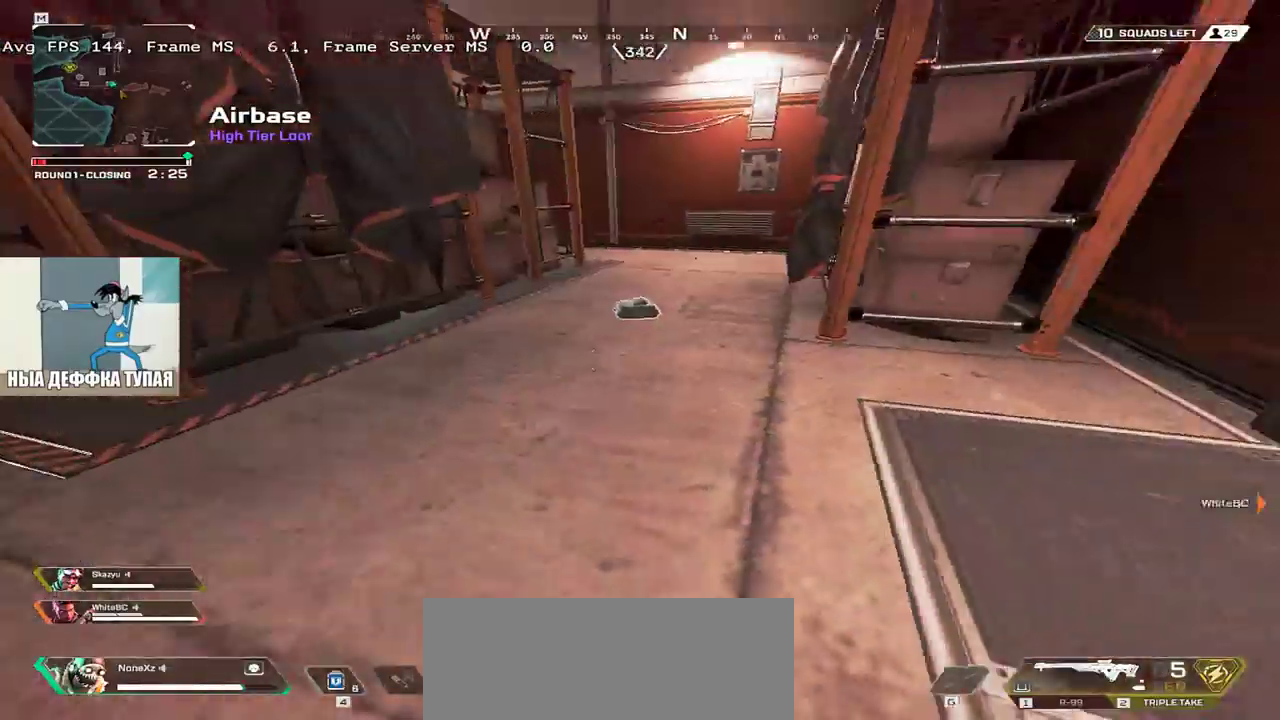
{"keys": ["q", "shift", "w"], "mouse": [], "events": [[33, "e", "up"], [333, "c", "down"], [383, "q", "down"], [416, "c", "up"], [416, "shift", "down"]]}
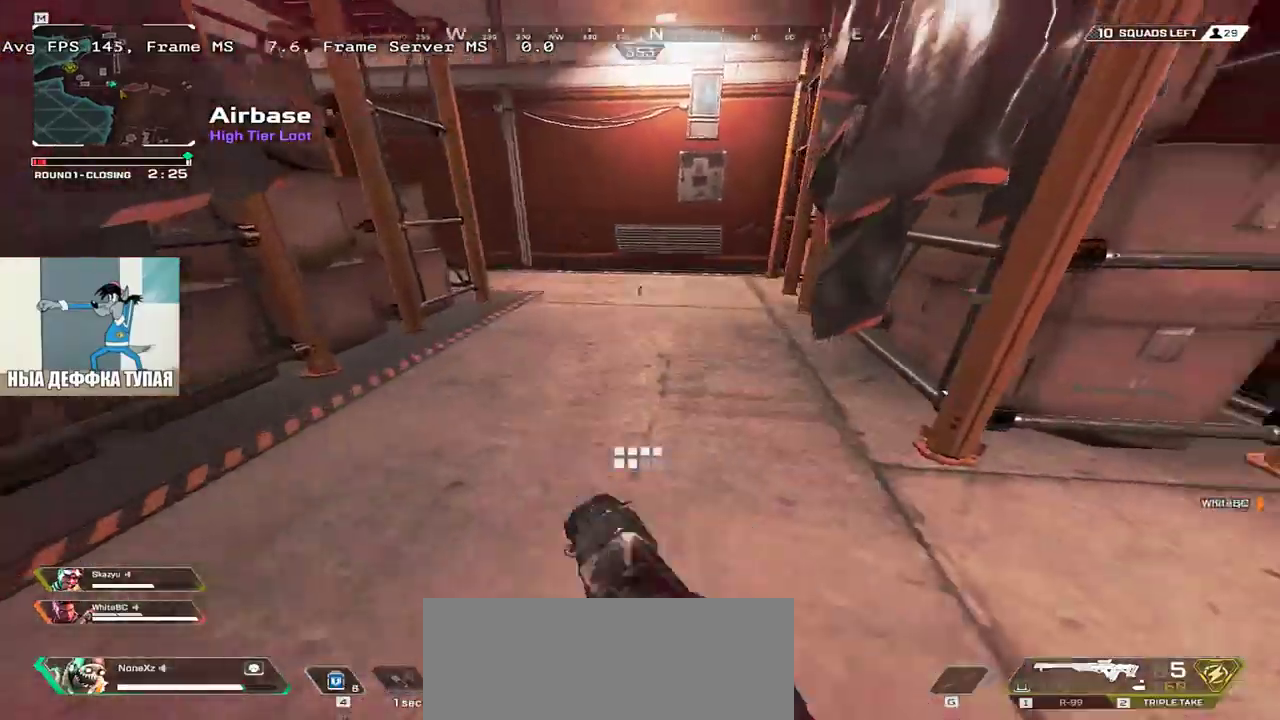
{"keys": ["w"], "mouse": [], "events": [[16, "q", "up"], [33, "shift", "up"], [116, "3", "down"], [200, "3", "up"]]}
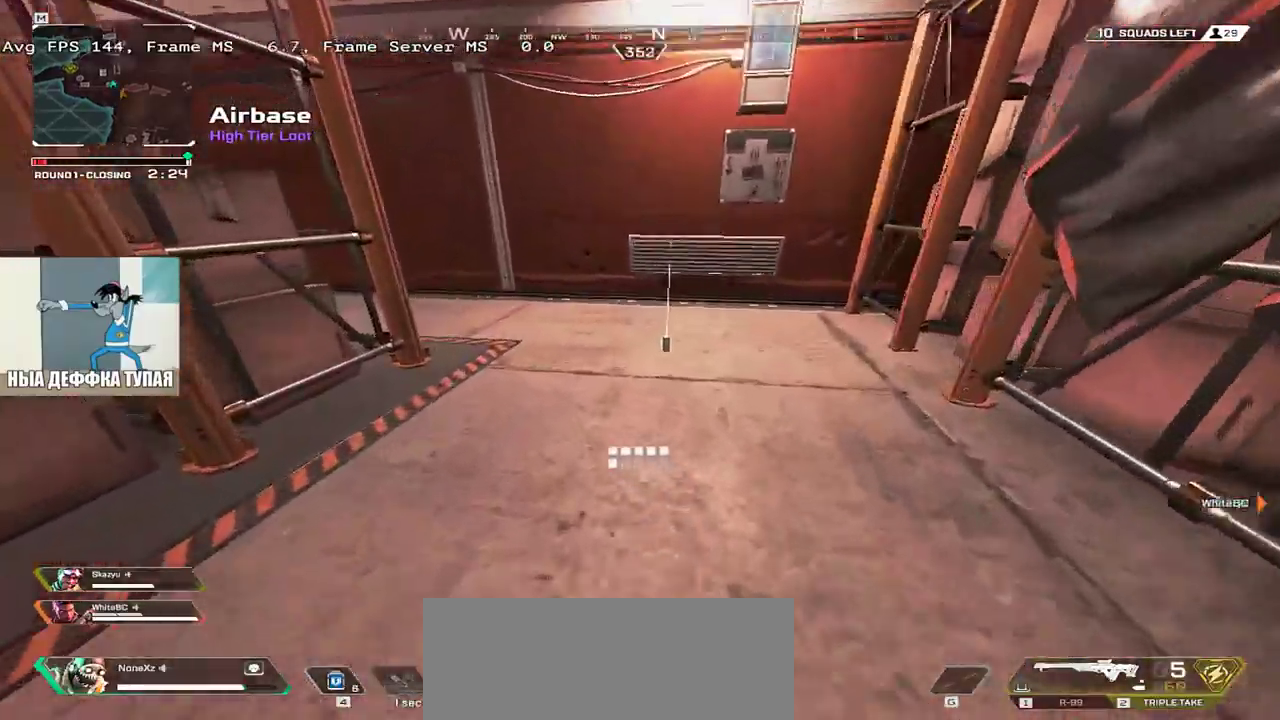
{"keys": ["e", "w"], "mouse": [], "events": [[66, "e", "down"]]}
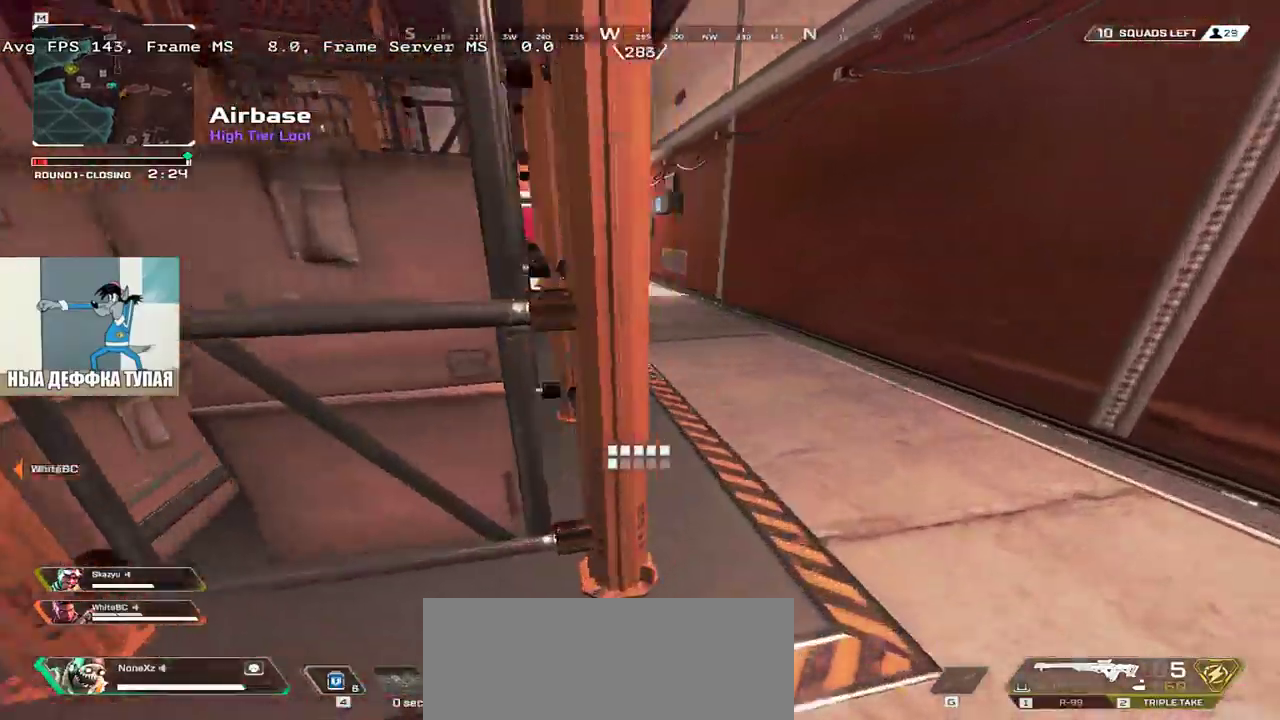
{"keys": ["e", "w"], "mouse": [], "events": [[266, "e", "up"], [416, "e", "down"]]}
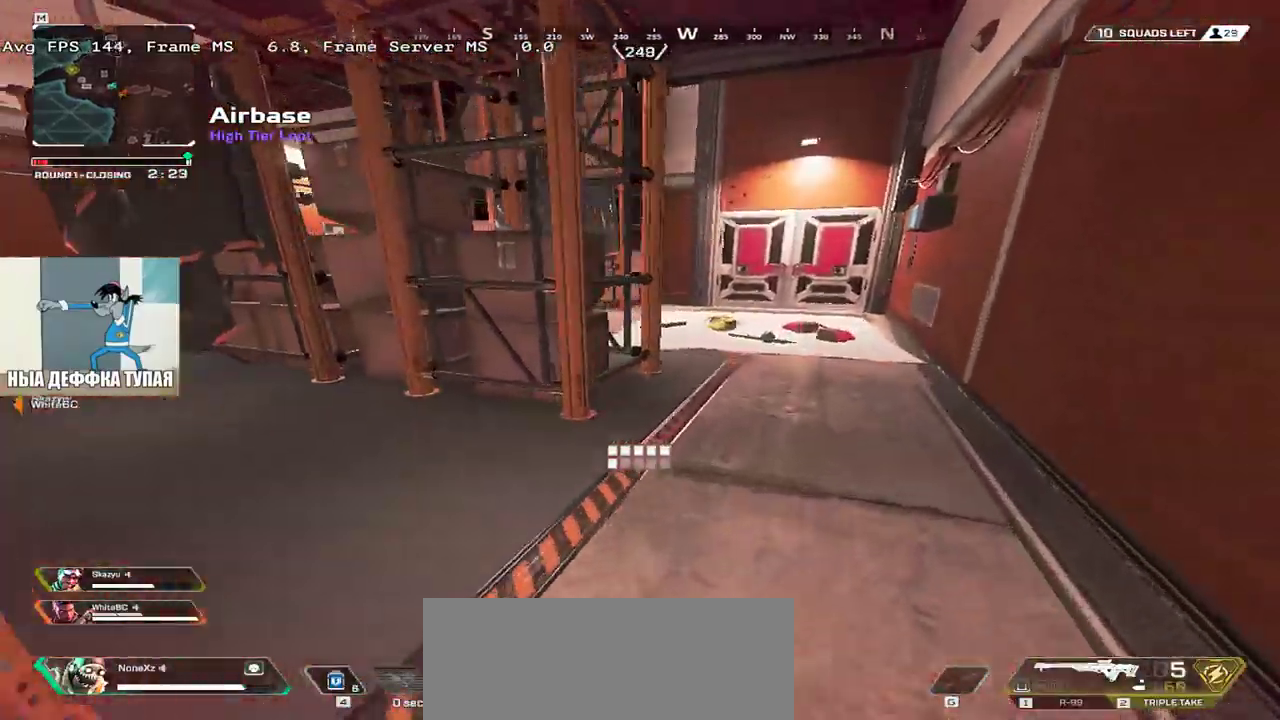
{"keys": ["w"], "mouse": [], "events": [[300, "e", "up"], [333, "2", "down"], [433, "2", "up"]]}
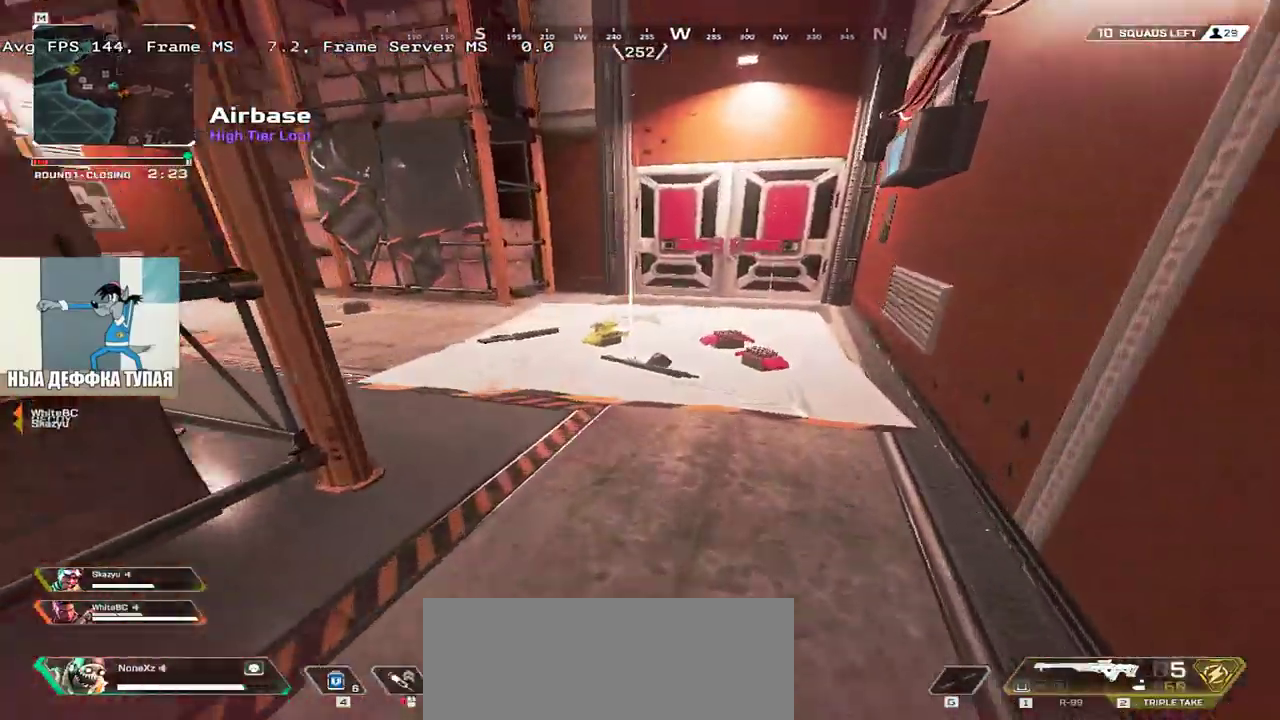
{"keys": ["c", "e"], "mouse": [], "events": [[83, "c", "down"], [100, "q", "down"], [216, "w", "up"], [233, "q", "up"], [500, "e", "down"]]}
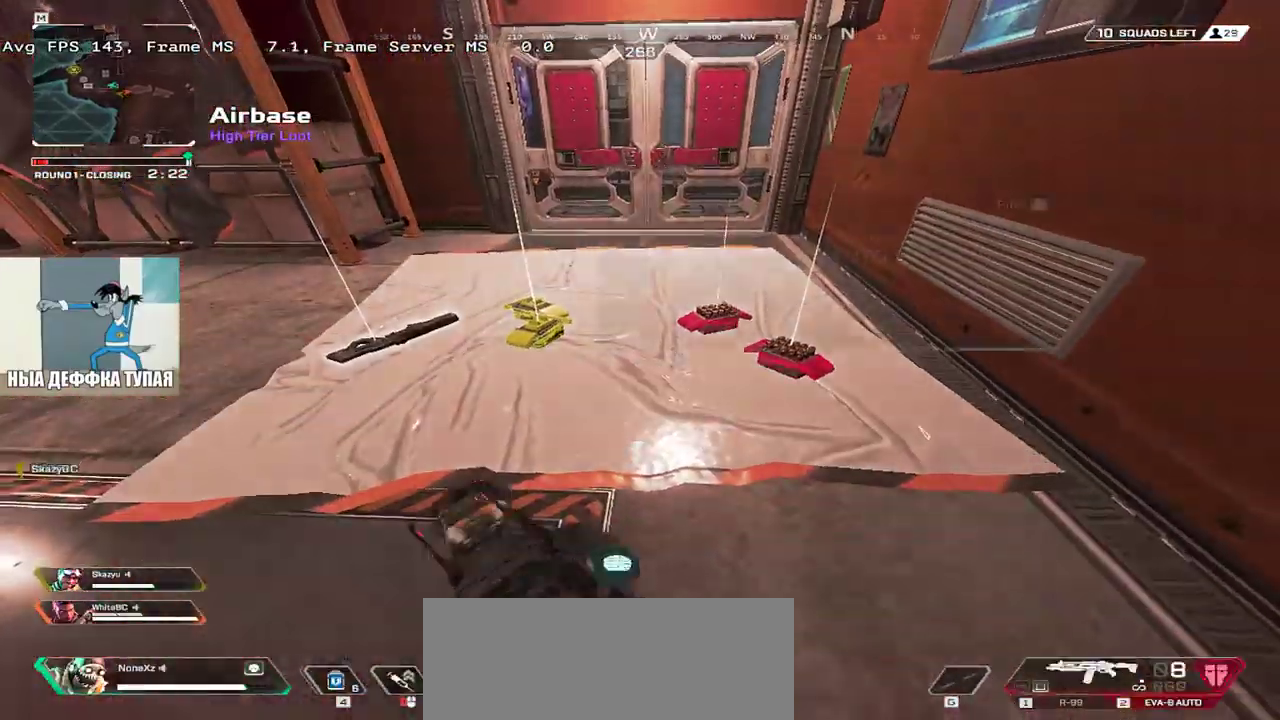
{"keys": ["w"], "mouse": [], "events": [[83, "c", "up"], [100, "w", "down"], [166, "c", "down"], [216, "c", "up"], [300, "c", "down"], [316, "e", "up"], [366, "c", "up"]]}
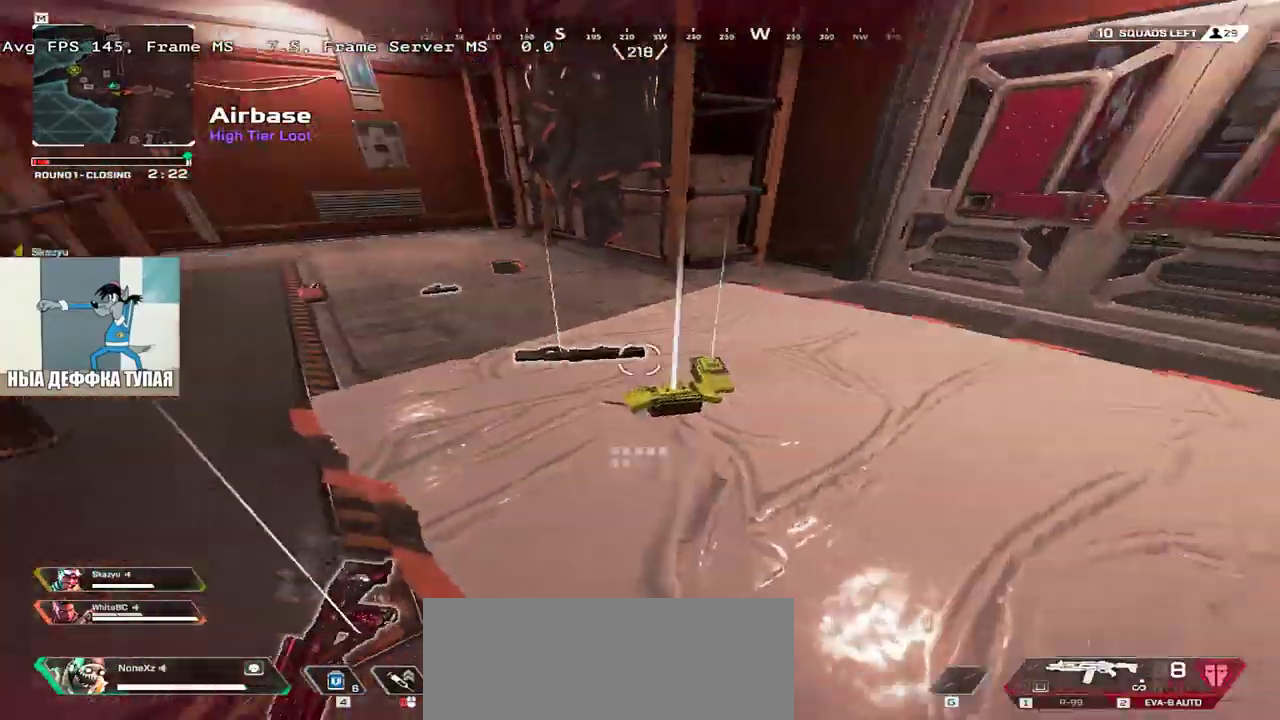
{"keys": ["q"], "mouse": [], "events": [[33, "q", "down"], [133, "w", "up"], [183, "3", "down"], [183, "w", "down"], [266, "3", "up"], [466, "w", "up"]]}
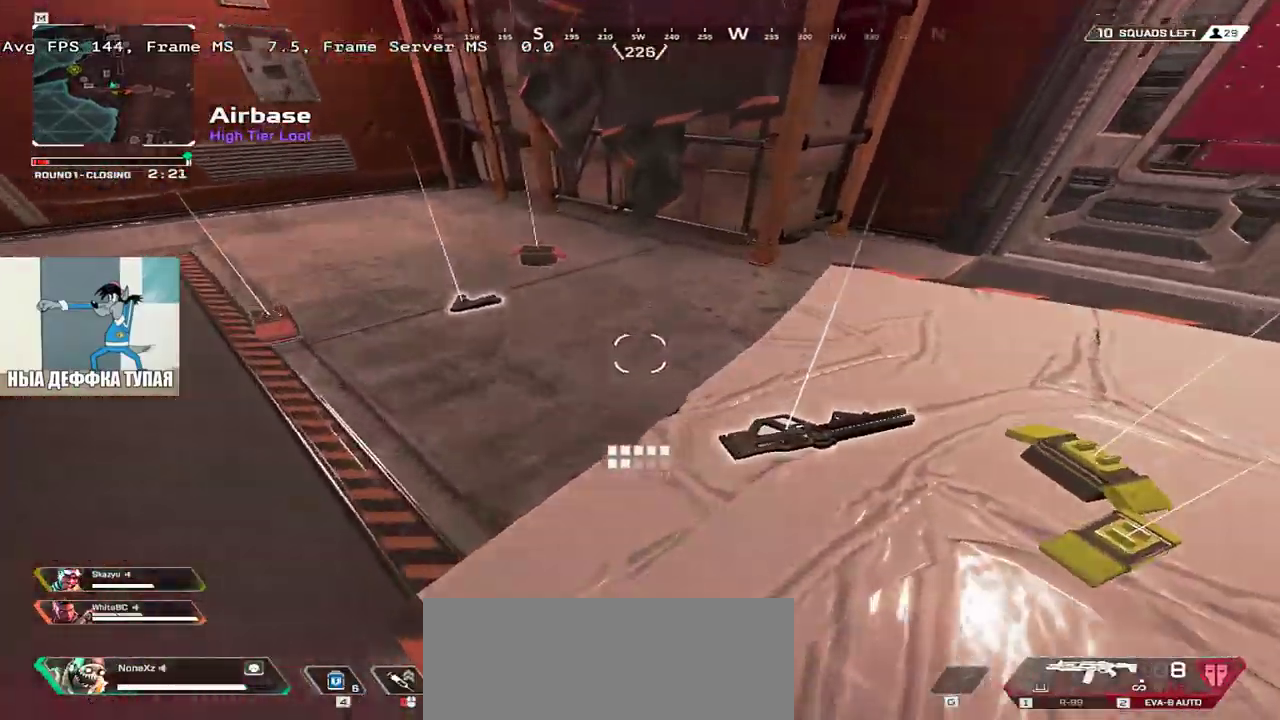
{"keys": ["e"], "mouse": [], "events": [[116, "w", "down"], [433, "q", "up"], [450, "e", "down"], [483, "w", "up"]]}
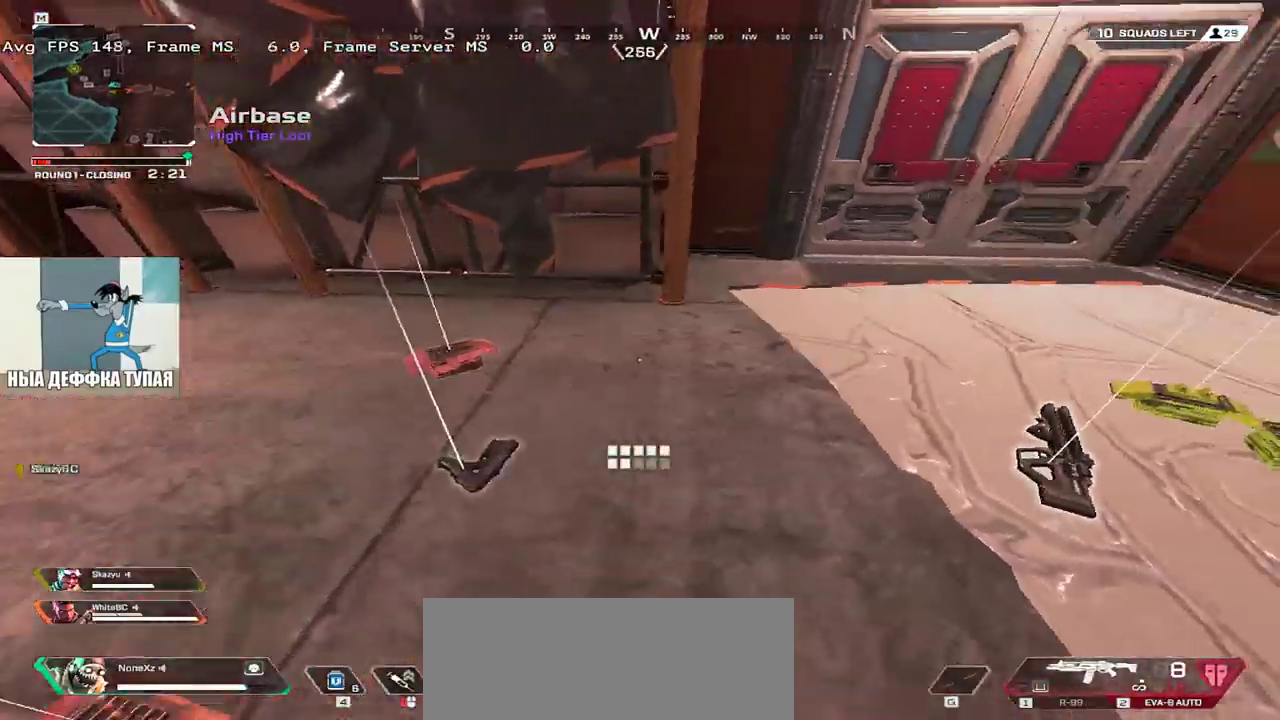
{"keys": ["e", "tab"], "mouse": [], "events": [[33, "w", "down"], [50, "tab", "down"], [66, "w", "up"], [83, "tab", "up"], [200, "e", "up"], [266, "tab", "down"], [350, "tab", "up"], [400, "e", "down"], [466, "tab", "down"]]}
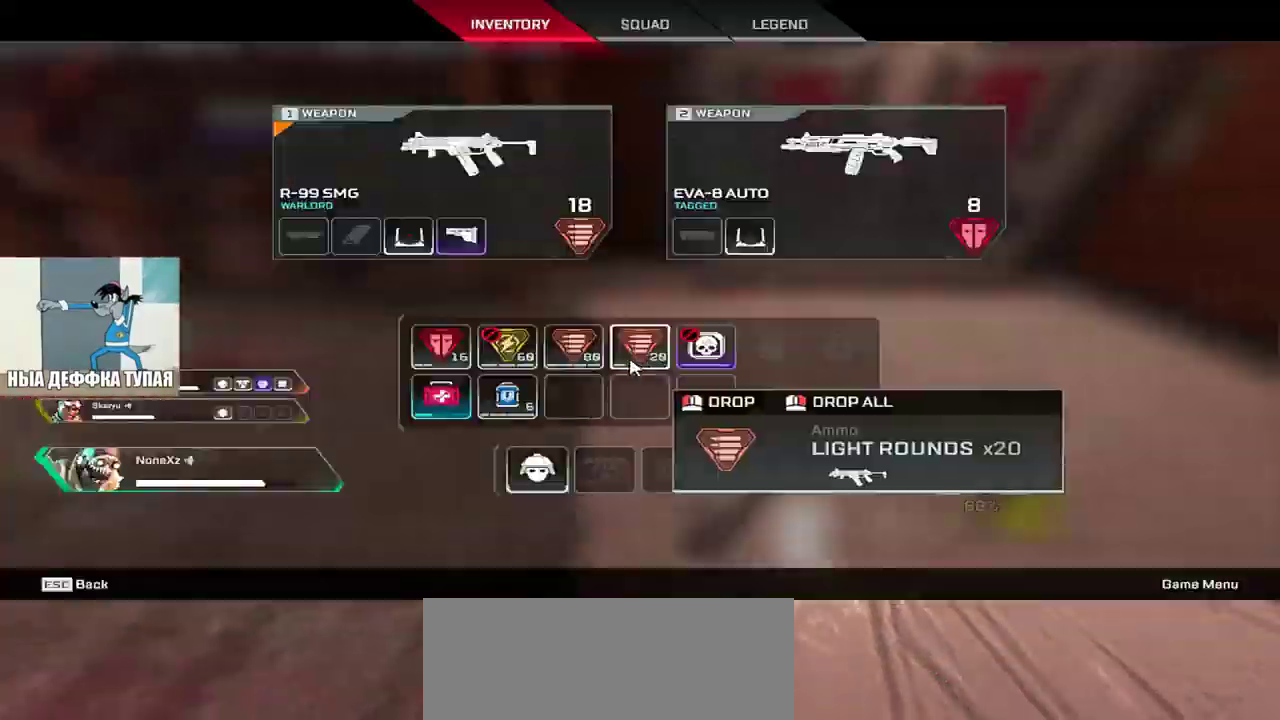
{"keys": ["e"], "mouse": [], "events": [[33, "tab", "up"], [100, "e", "up"], [216, "s", "down"], [316, "mouse_right", "down"], [366, "mouse_right", "up"], [383, "e", "down"], [383, "s", "up"]]}
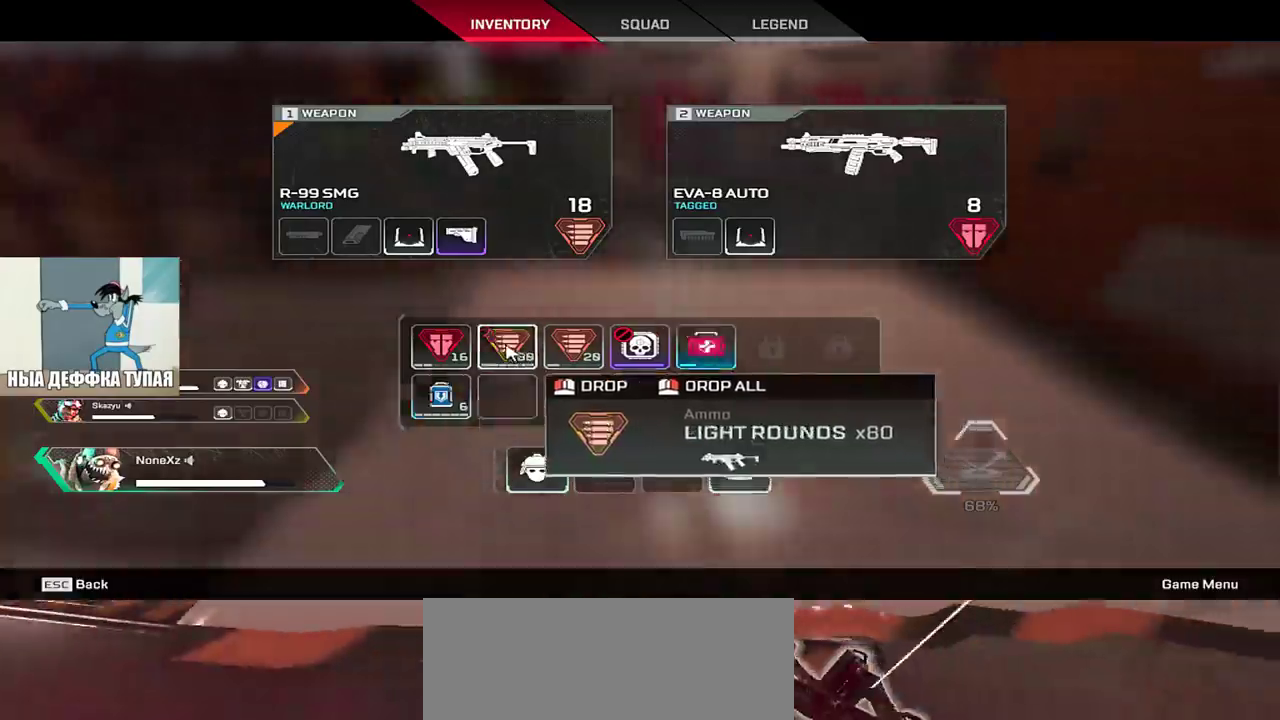
{"keys": ["w"], "mouse": [], "events": [[16, "tab", "down"], [83, "tab", "up"], [166, "e", "up"], [166, "w", "down"], [283, "q", "down"], [466, "q", "up"], [483, "q", "down"], [500, "q", "up"]]}
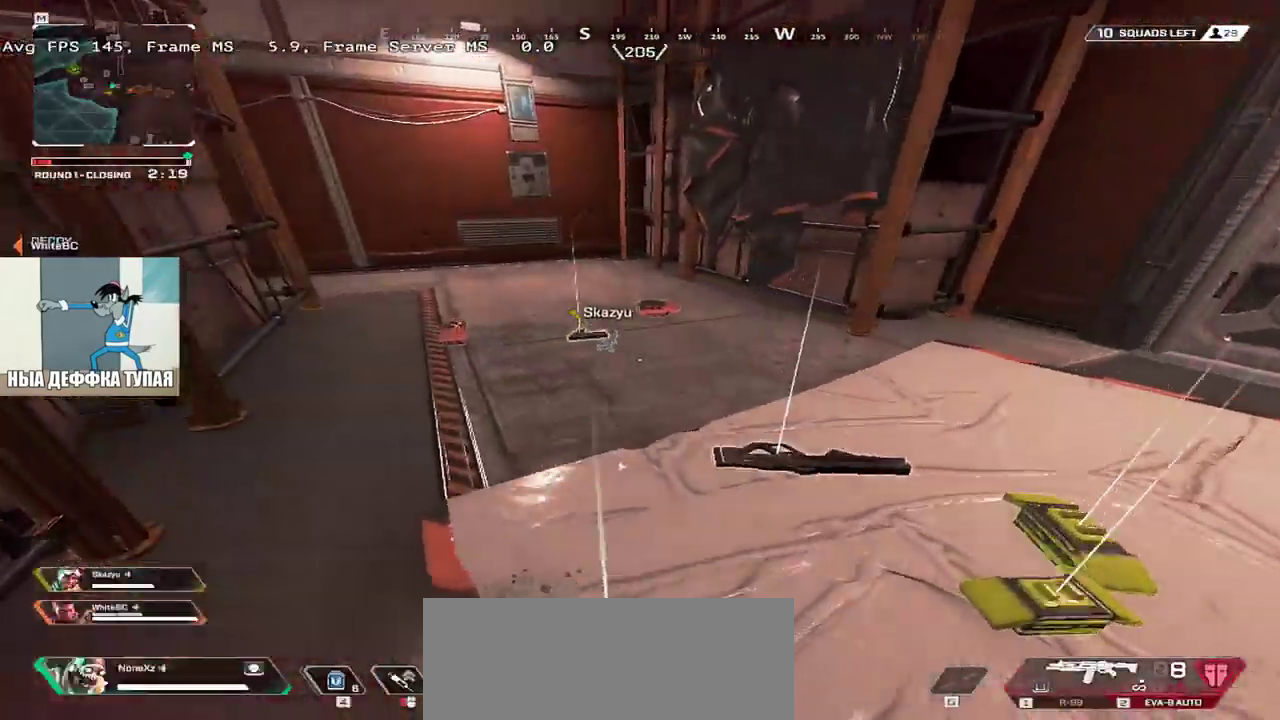
{"keys": ["e", "w"], "mouse": [], "events": [[366, "e", "down"]]}
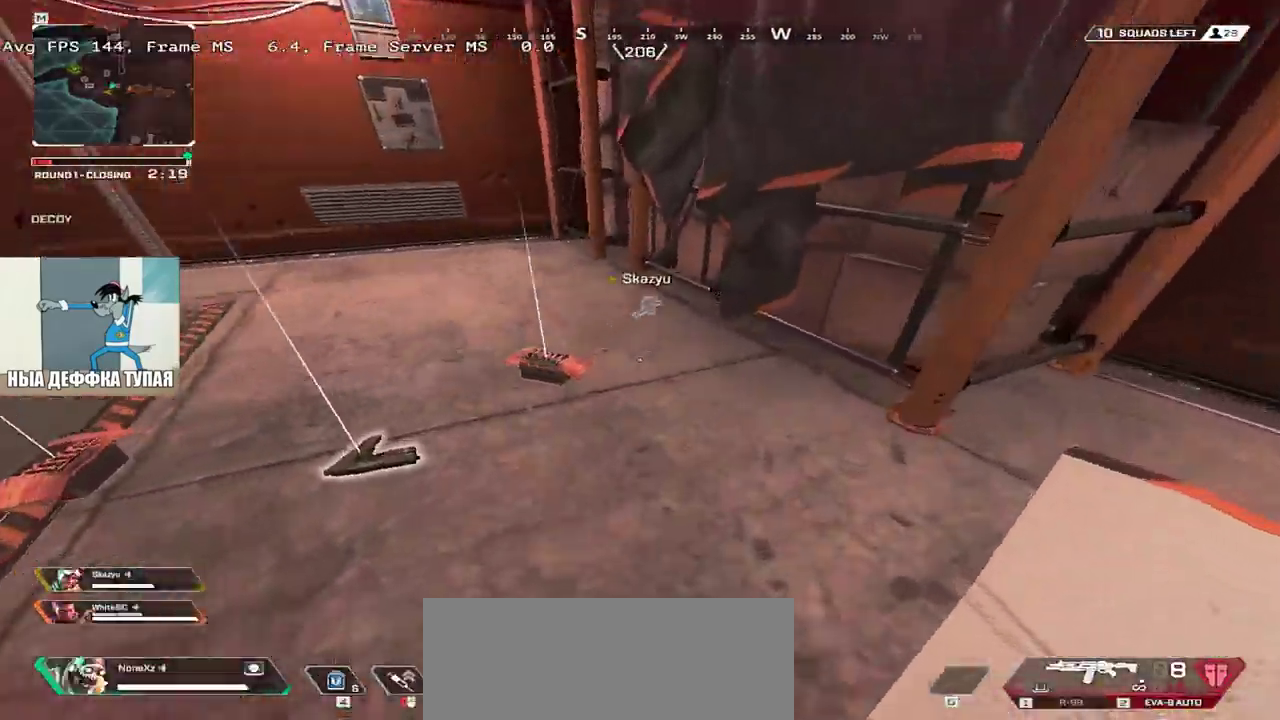
{"keys": ["e", "w"], "mouse": [], "events": [[16, "c", "down"], [33, "e", "up"], [33, "w", "up"], [100, "c", "up"], [100, "q", "down"], [383, "w", "down"], [433, "q", "up"], [450, "c", "down"], [466, "e", "down"], [500, "c", "up"]]}
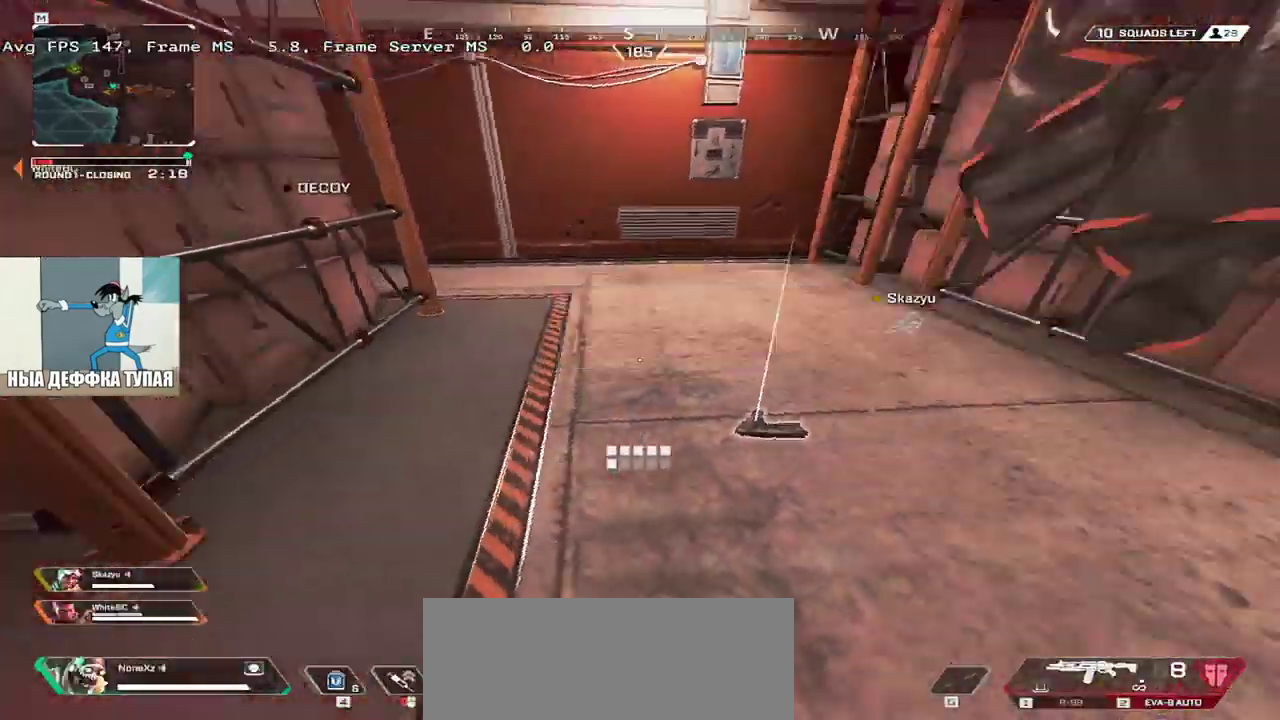
{"keys": [], "mouse": [], "events": [[33, "tab", "down"], [116, "tab", "up"], [216, "1", "down"], [250, "e", "up"], [316, "1", "up"], [366, "w", "up"]]}
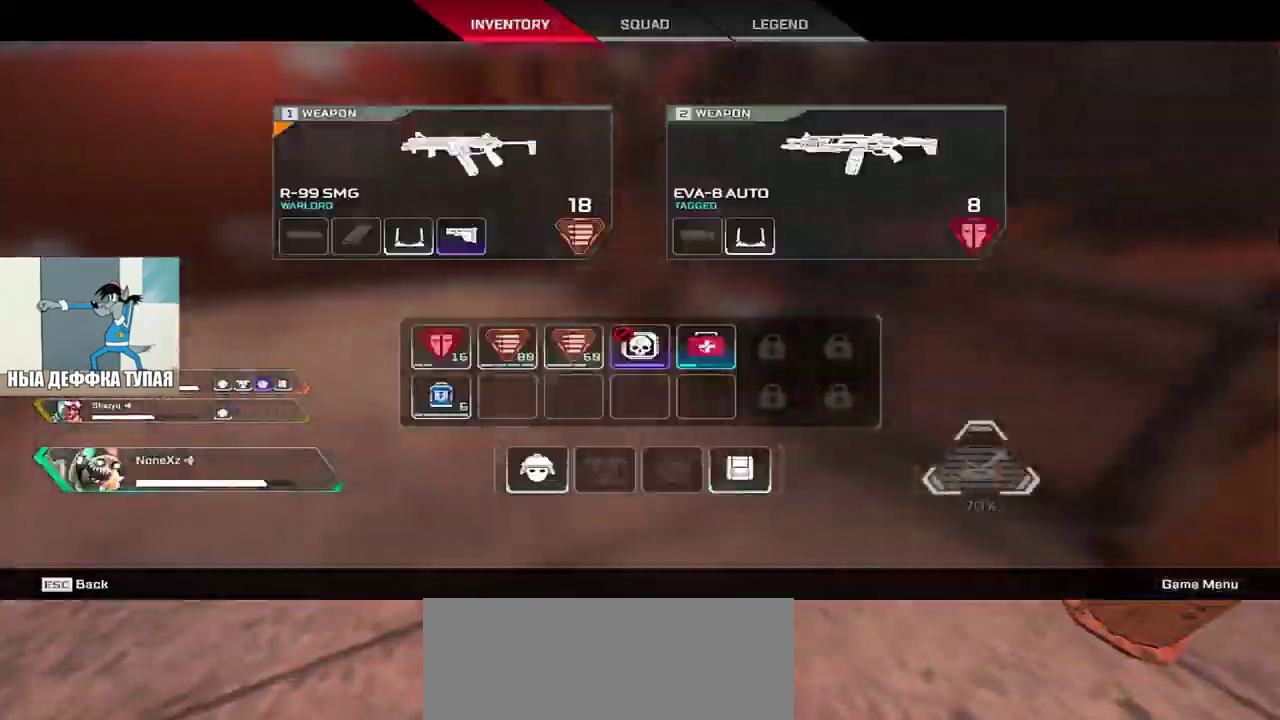
{"keys": ["e", "w"], "mouse": []}
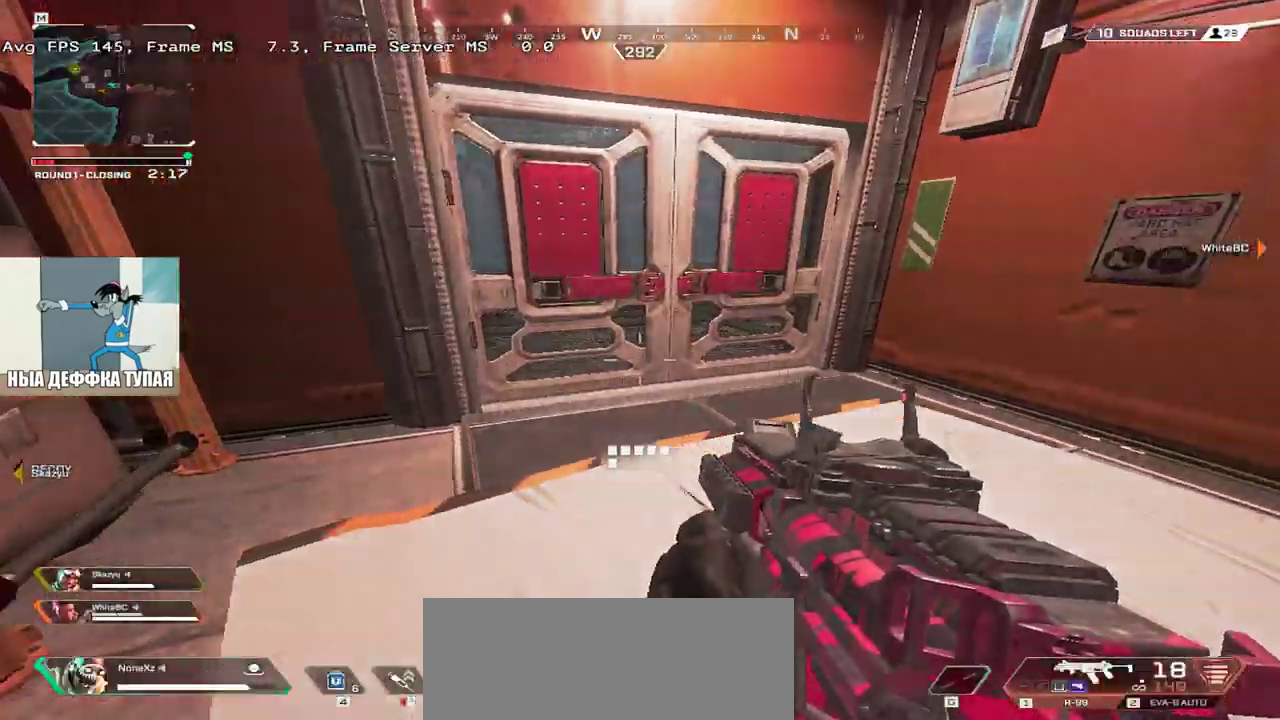
{"keys": ["w"], "mouse": [], "events": [[16, "e", "up"], [66, "c", "down"], [116, "c", "up"], [300, "c", "down"], [333, "shift", "down"], [350, "c", "up"], [433, "shift", "up"]]}
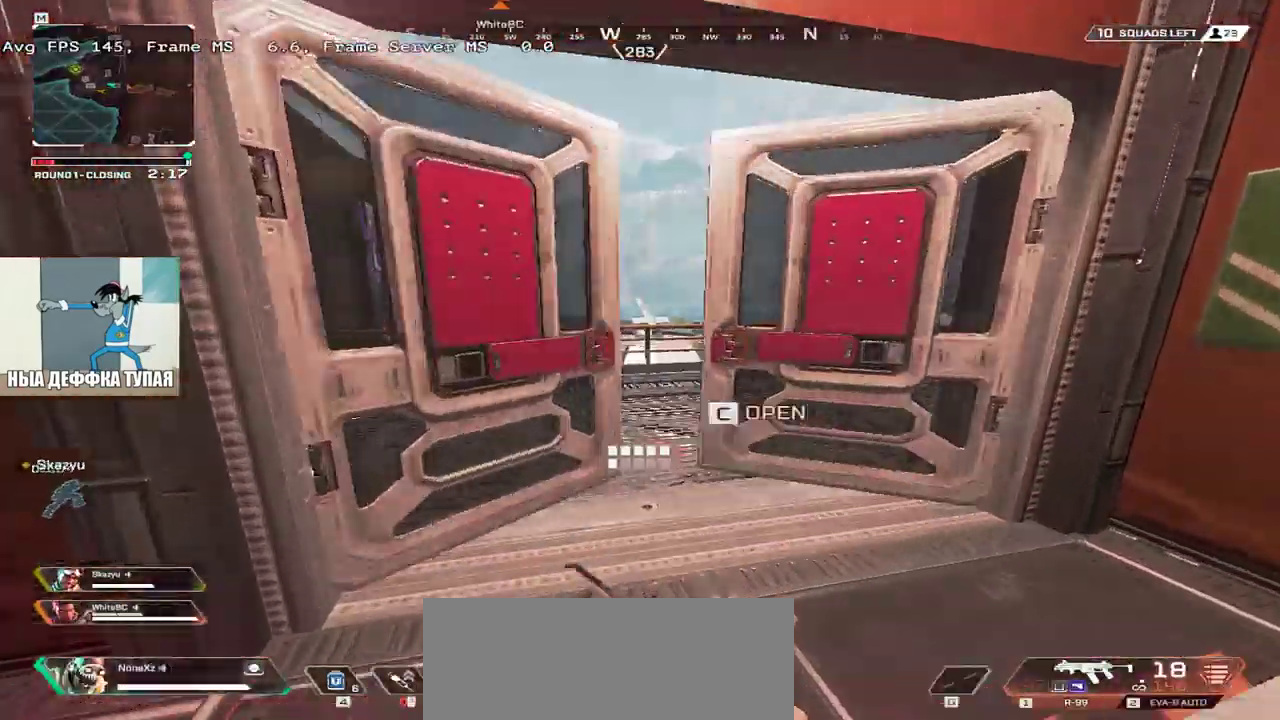
{"keys": ["w"], "mouse": [], "events": [[316, "c", "down"], [383, "c", "up"]]}
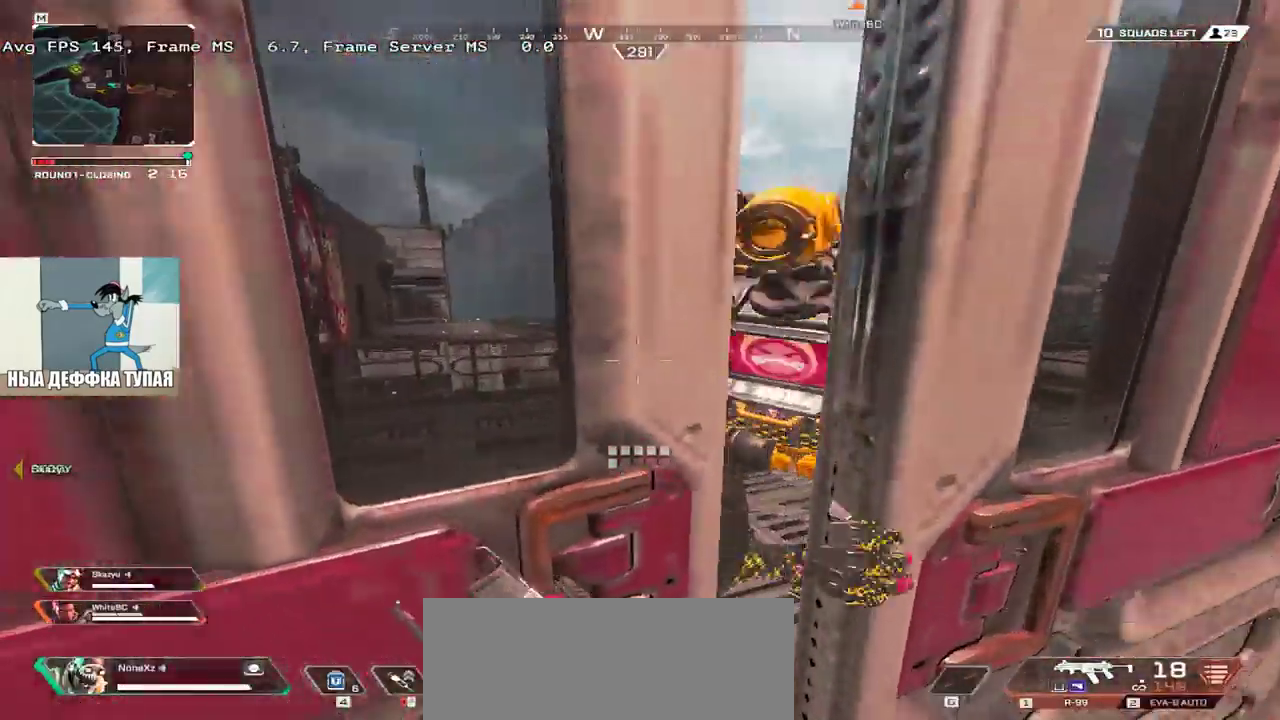
{"keys": ["e"], "mouse": [], "events": [[150, "w", "up"], [266, "s", "down"], [350, "e", "down"], [483, "s", "up"]]}